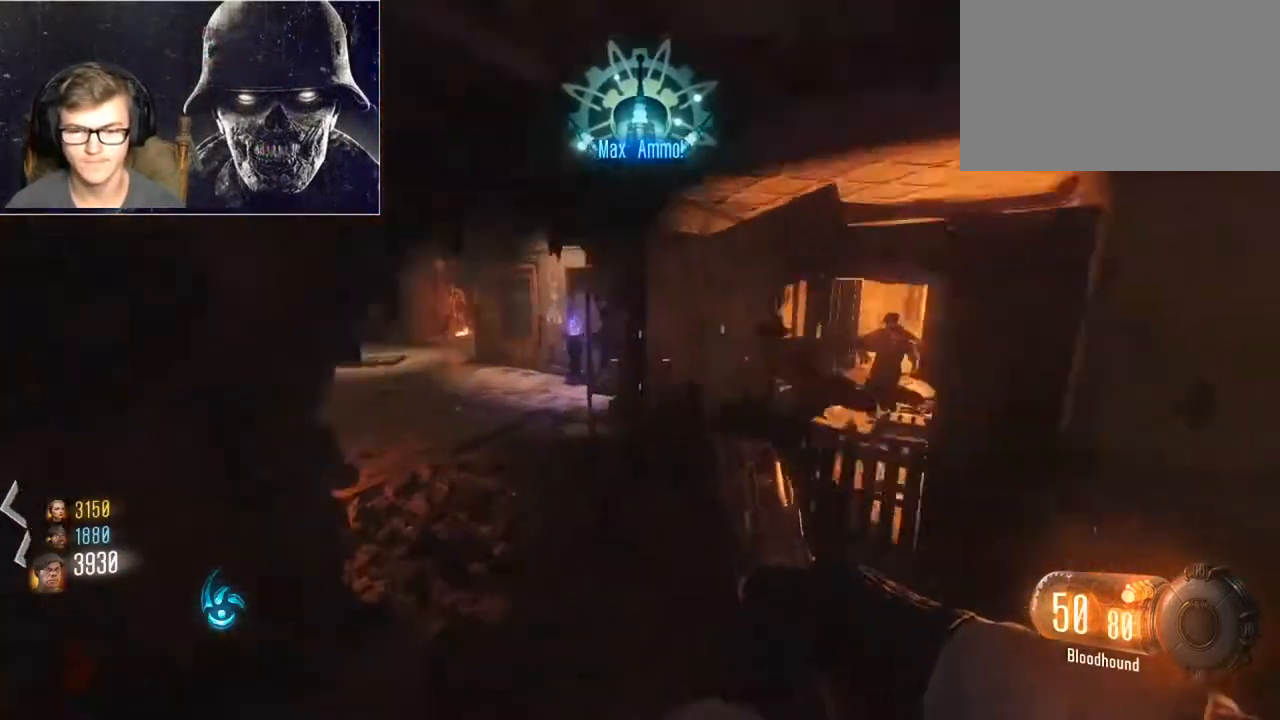
Gameplay with keyboard and mouse; each line is a JSON object with the keys and mouse buttons held at the frame after it. "events" lists presses ("down") and releases ("up") of "1", "2", "3", "4", "5", "a", "alt", "c", "caps_lock", "ctrl", "d", "e", "f", "g", "q", "r", "s", "shift", "space", "t", "tab", "v", "w", "x", "z", "mouse_left", "mouse_wheel" and "mouse_right" between this image and that frame as [ms after this image, input, new state], when the widget could be followed in between. "mouse_left", "mouse_wheel", "mouse_right" = the "left", "wheel", "right" buttons of the "mouse" list. No other keys are recorded. "wheel" means that the mouse wheel is clicked or scrolled. Not read: mouse_move.
{"keys": ["ctrl", "shift", "space", "w"], "mouse": [], "events": [[67, "a", "down"], [233, "a", "up"], [367, "ctrl", "down"], [467, "space", "down"]]}
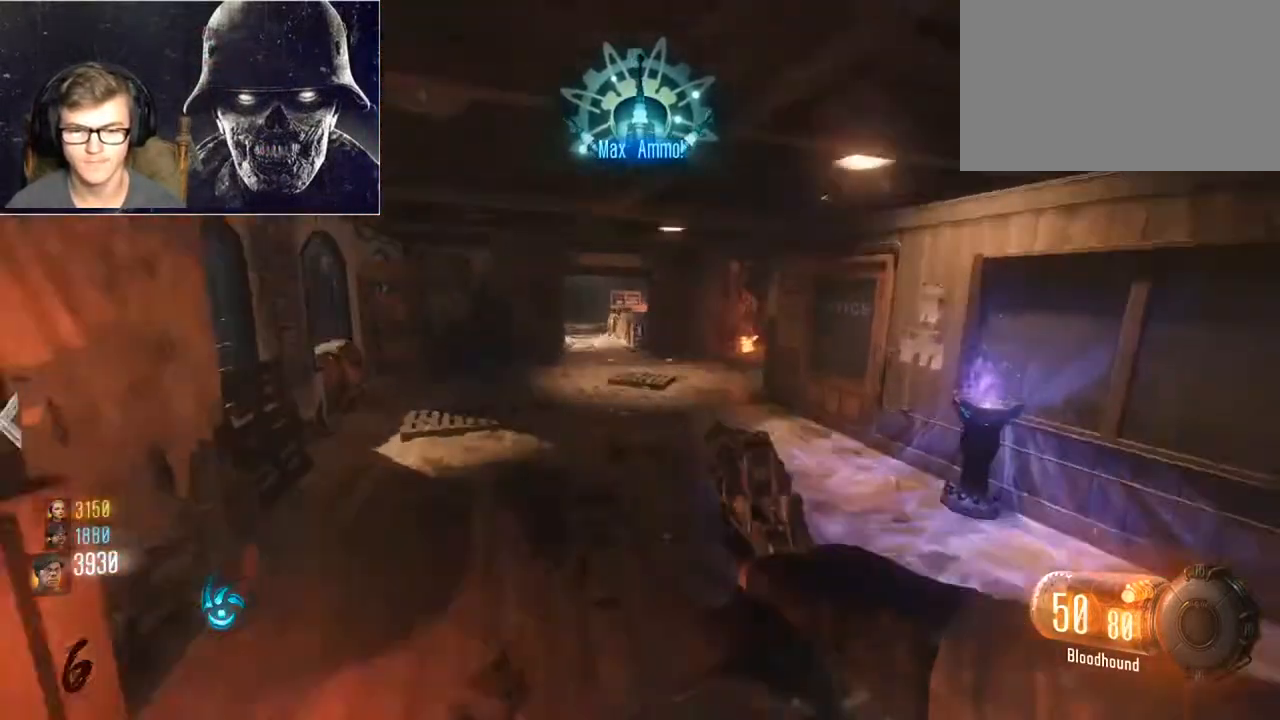
{"keys": ["w"], "mouse": [], "events": [[100, "ctrl", "up"], [100, "space", "up"], [133, "a", "down"], [233, "ctrl", "down"], [467, "ctrl", "up"], [500, "a", "up"], [500, "shift", "up"]]}
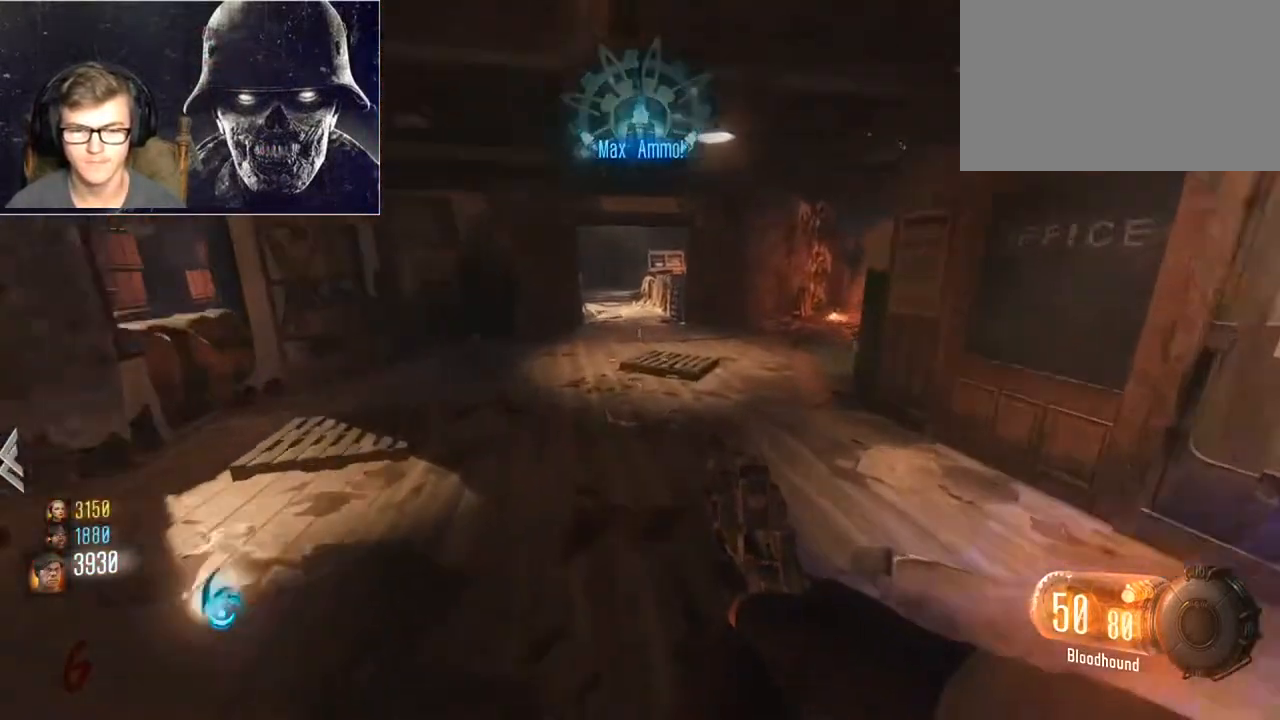
{"keys": ["shift", "w"], "mouse": [], "events": [[200, "shift", "down"]]}
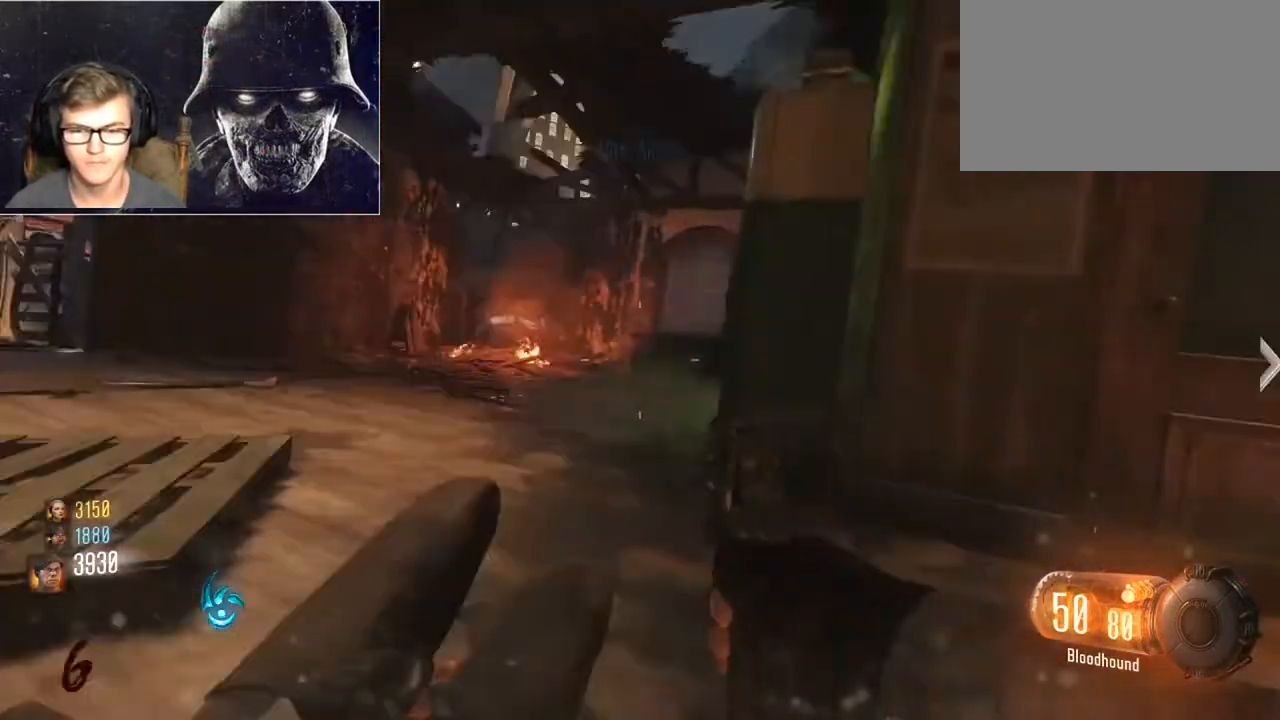
{"keys": ["a", "ctrl", "shift", "w"], "mouse": [], "events": [[33, "shift", "up"], [167, "shift", "down"], [400, "a", "down"], [500, "ctrl", "down"]]}
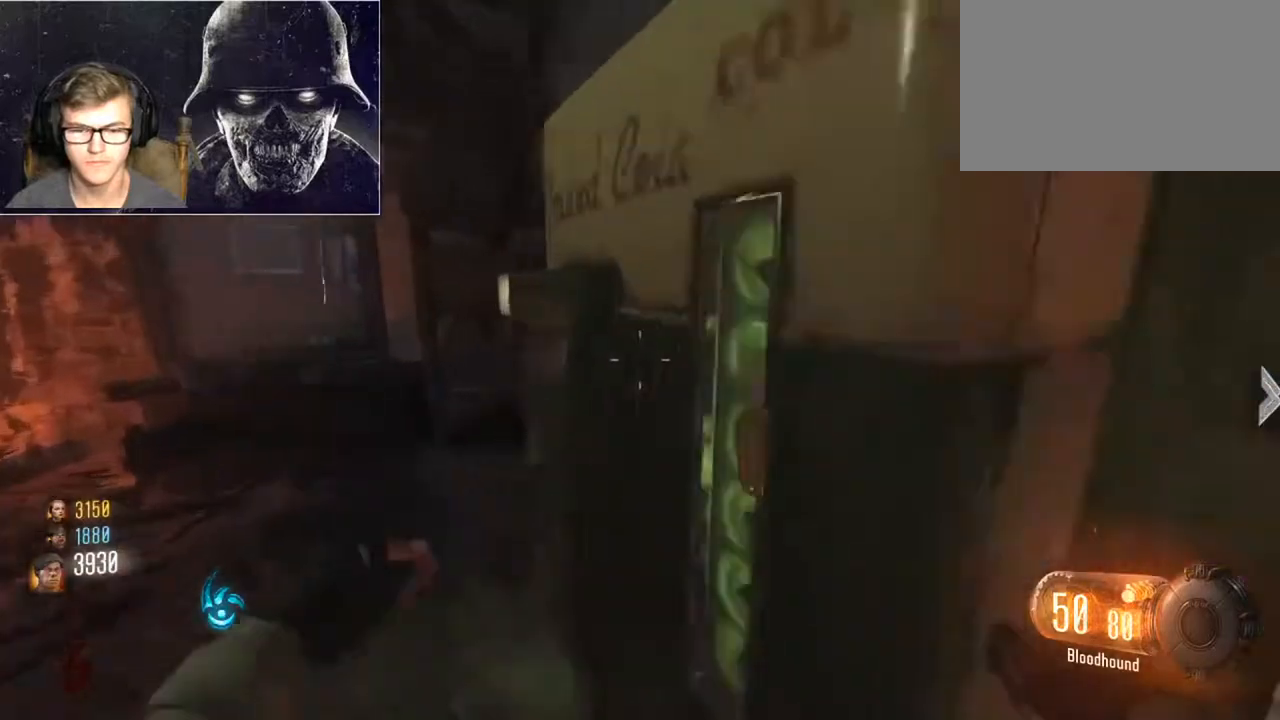
{"keys": ["ctrl", "d", "shift"], "mouse": [], "events": [[100, "shift", "up"], [100, "w", "up"], [133, "a", "up"], [467, "shift", "down"], [500, "d", "down"]]}
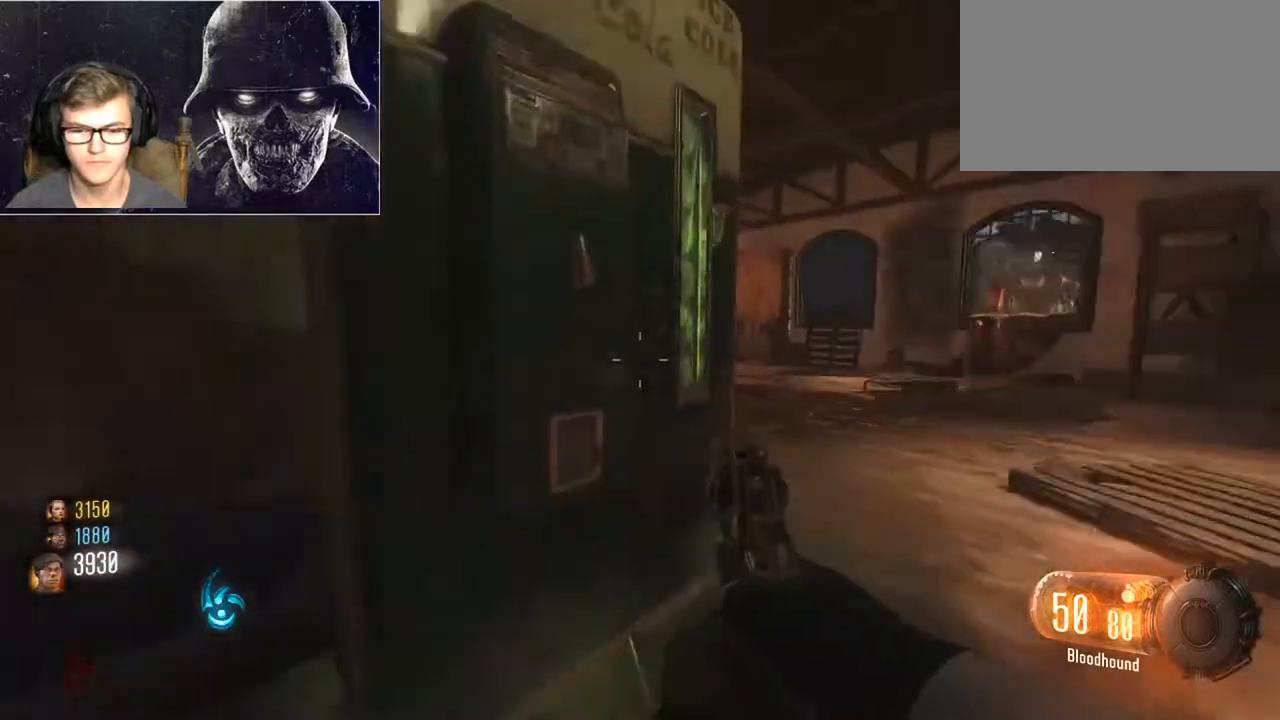
{"keys": ["shift", "w"], "mouse": [], "events": [[67, "w", "down"], [100, "ctrl", "up"], [167, "space", "down"], [267, "d", "up"], [300, "a", "down"], [333, "shift", "up"], [333, "space", "up"], [500, "a", "up"], [500, "shift", "down"]]}
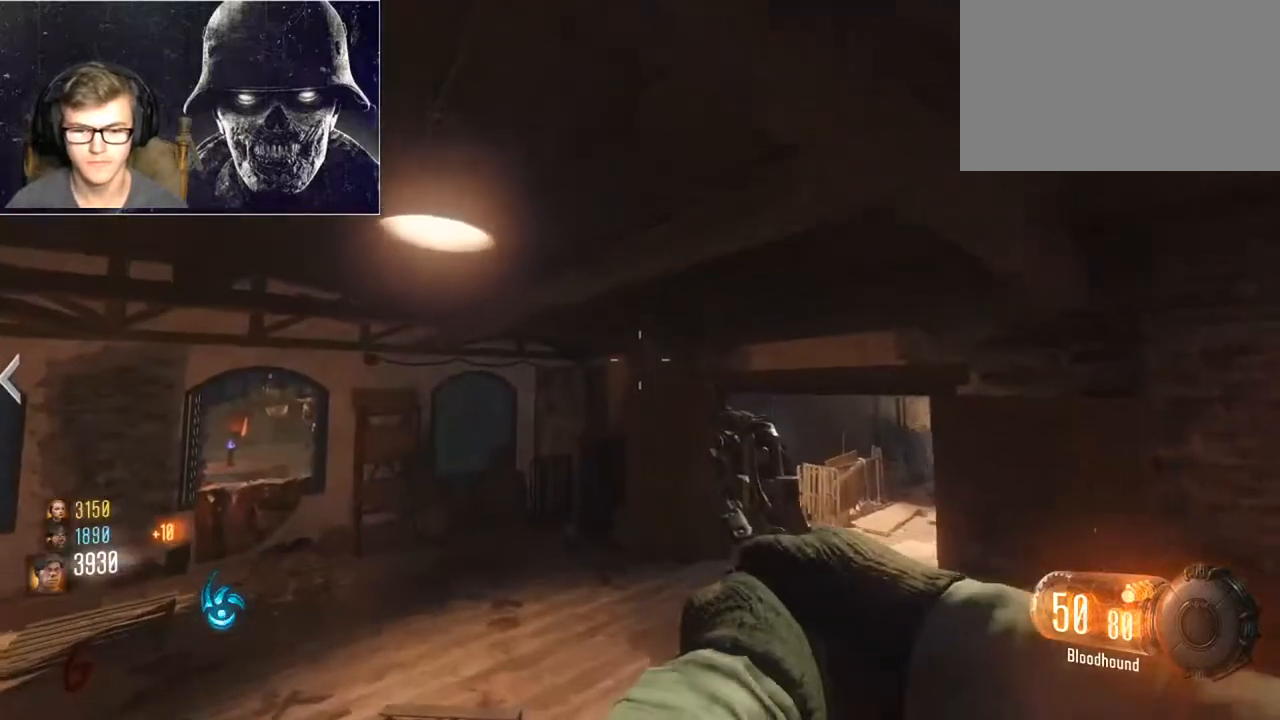
{"keys": ["ctrl", "w"], "mouse": [], "events": [[233, "shift", "up"], [500, "ctrl", "down"]]}
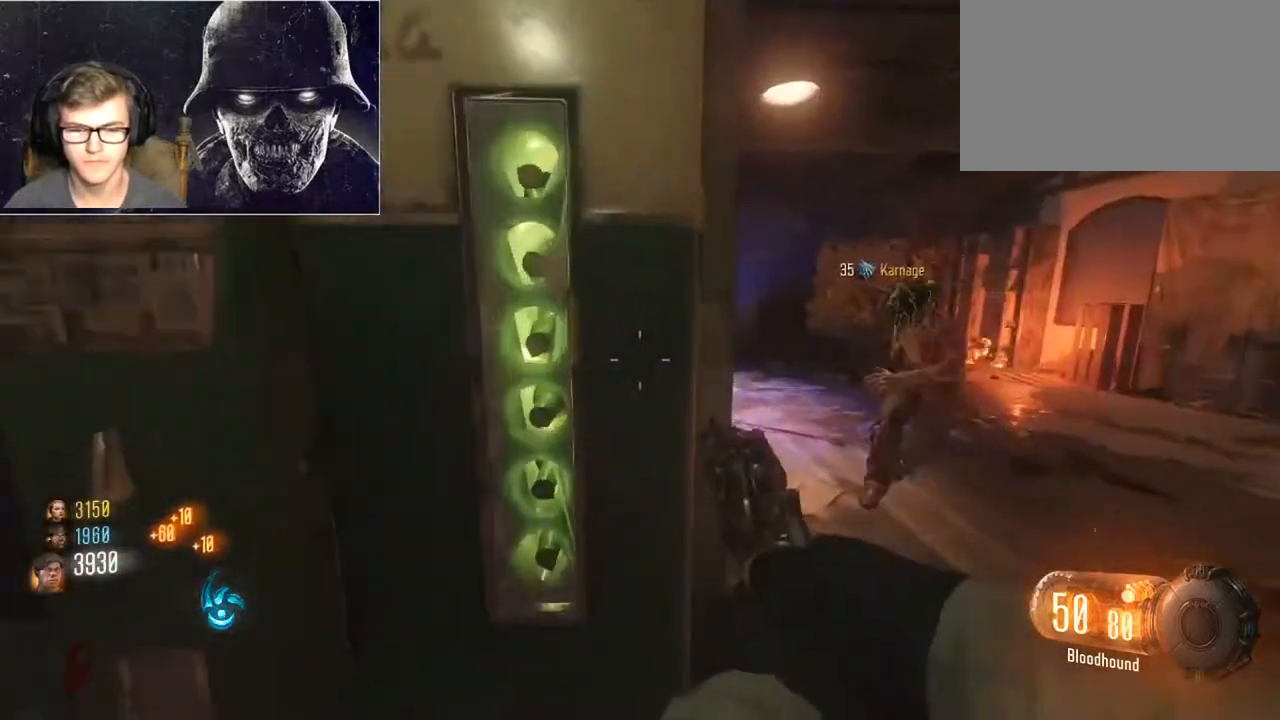
{"keys": ["a", "ctrl"], "mouse": [], "events": [[200, "a", "down"], [233, "w", "up"]]}
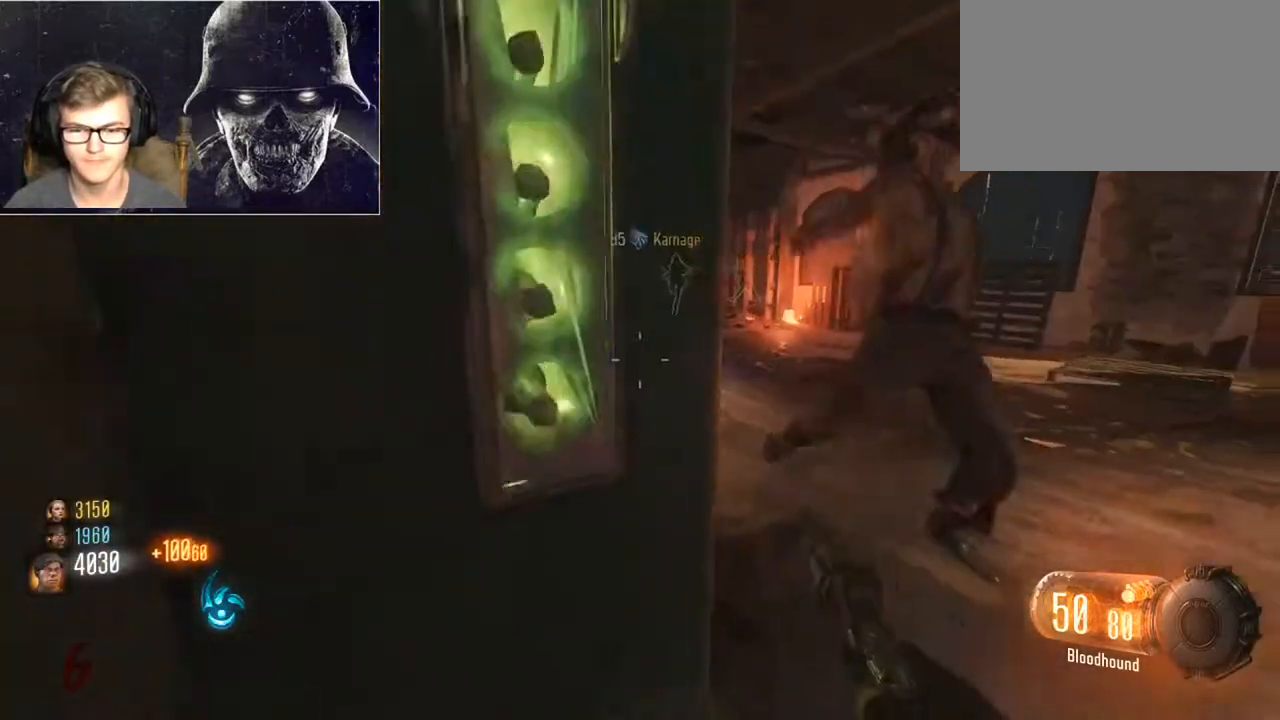
{"keys": ["d", "s"], "mouse": [], "events": [[200, "s", "down"], [267, "a", "up"], [267, "ctrl", "up"], [267, "mouse_left", "down"], [267, "space", "down"], [300, "d", "down"], [300, "mouse_left", "up"], [400, "mouse_left", "down"], [433, "space", "up"], [500, "mouse_left", "up"]]}
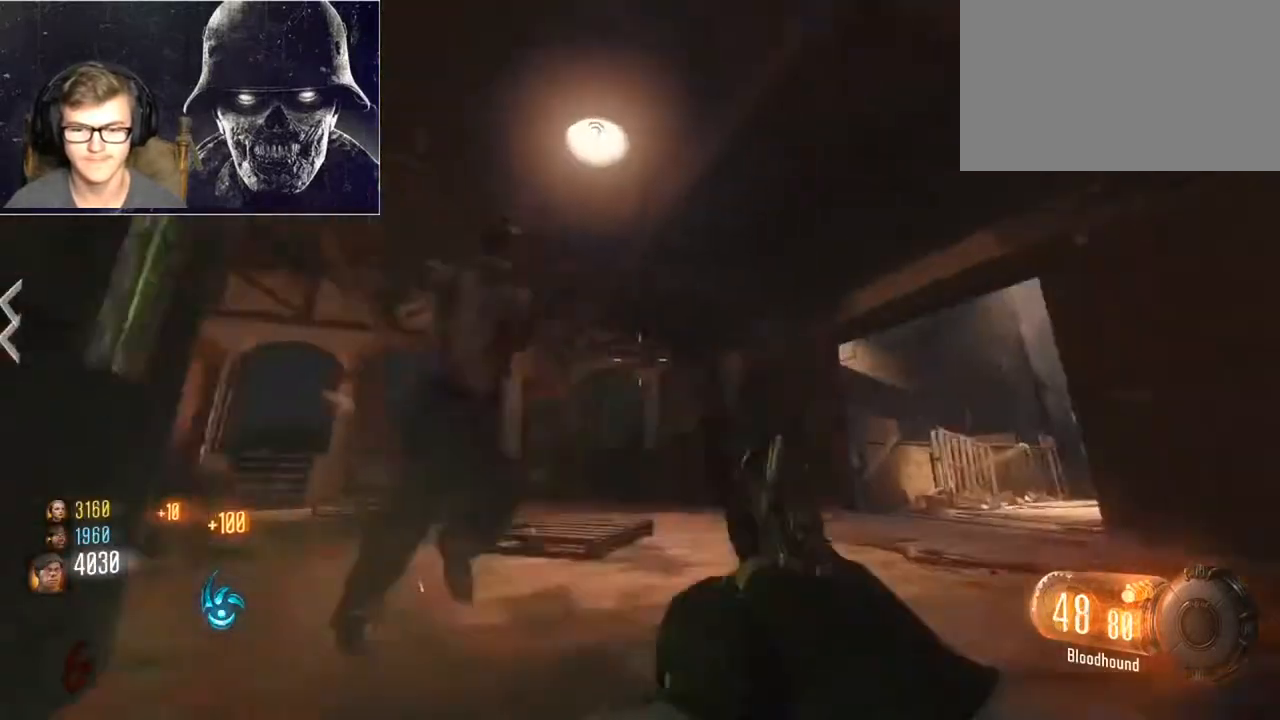
{"keys": ["d"], "mouse": ["left"], "events": [[67, "mouse_left", "down"], [133, "space", "down"], [167, "mouse_left", "up"], [267, "mouse_left", "down"], [300, "space", "up"], [367, "mouse_left", "up"], [467, "mouse_left", "down"], [467, "s", "up"]]}
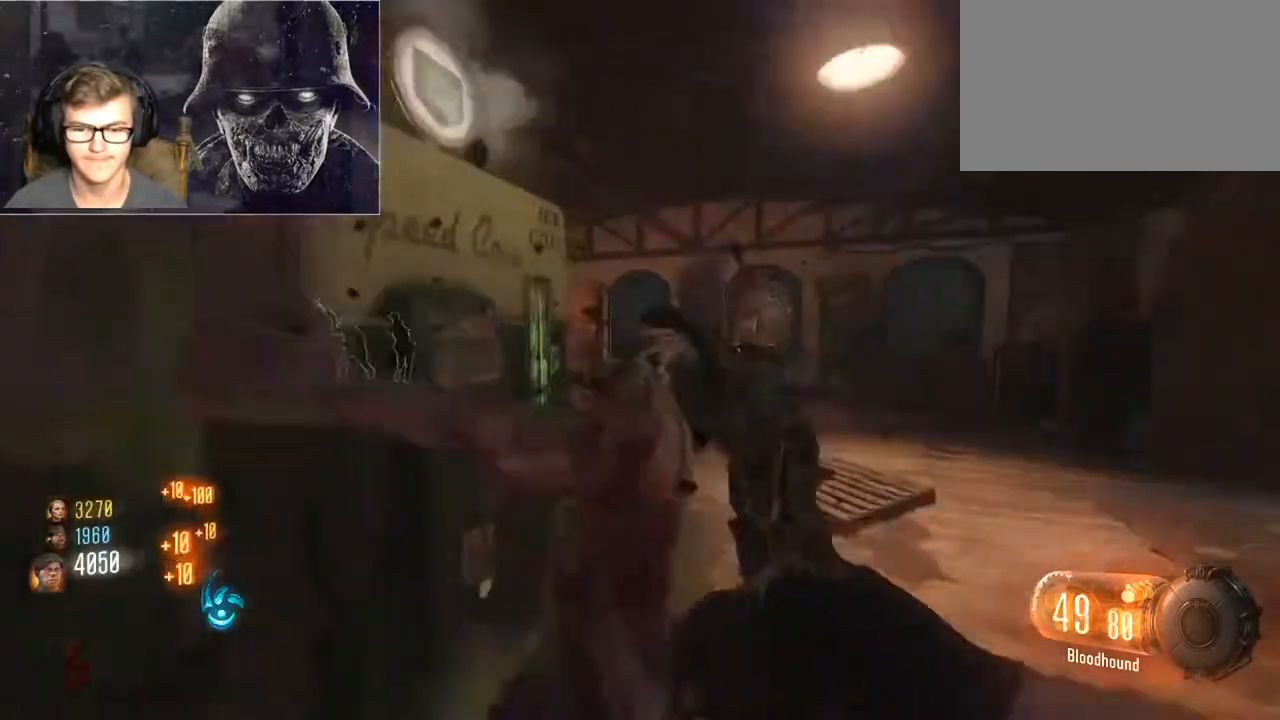
{"keys": ["shift", "w"], "mouse": [], "events": [[33, "mouse_left", "up"], [133, "mouse_left", "down"], [200, "mouse_left", "up"], [233, "shift", "down"], [233, "w", "down"], [467, "d", "up"]]}
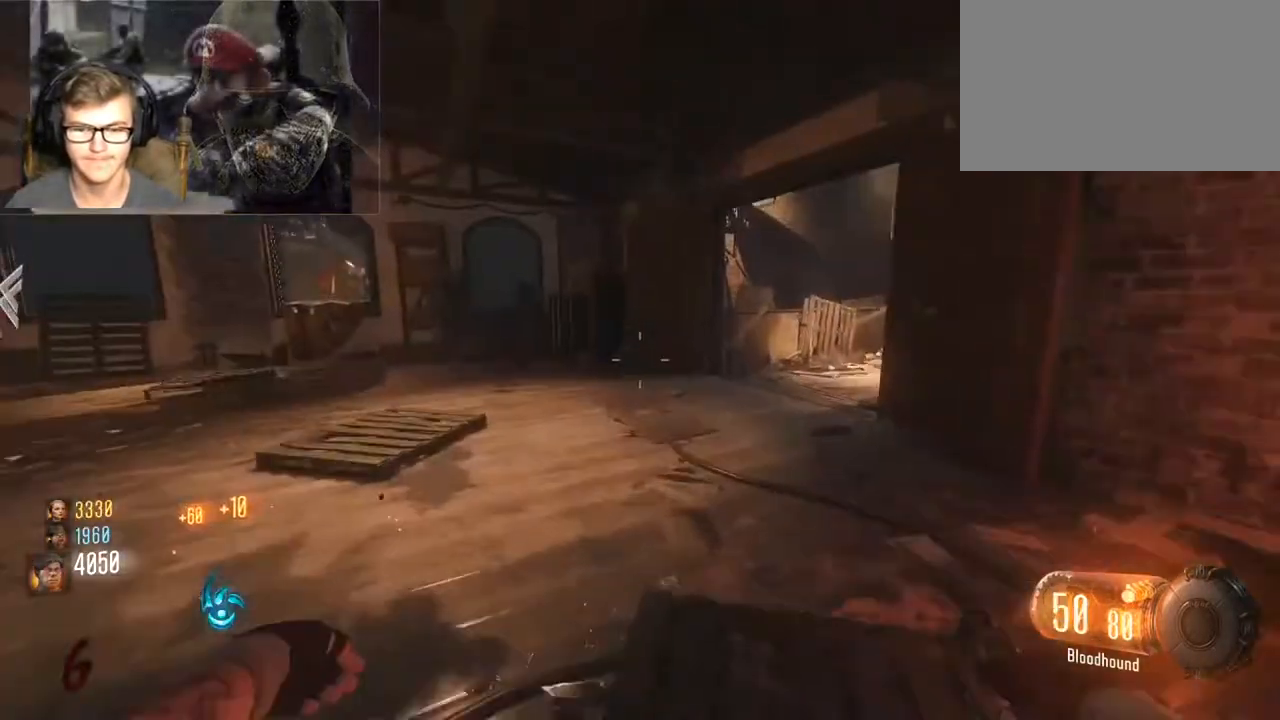
{"keys": ["shift", "w"], "mouse": [], "events": []}
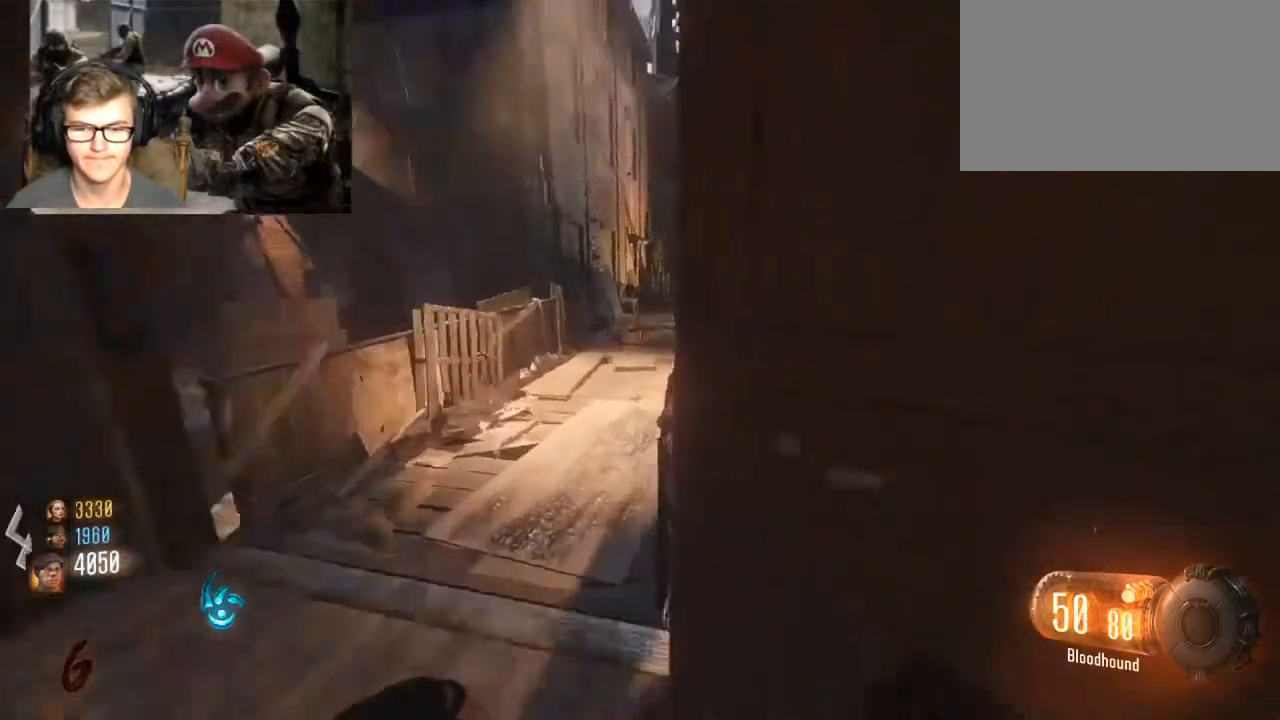
{"keys": ["shift", "w"], "mouse": [], "events": [[133, "a", "down"], [233, "a", "up"]]}
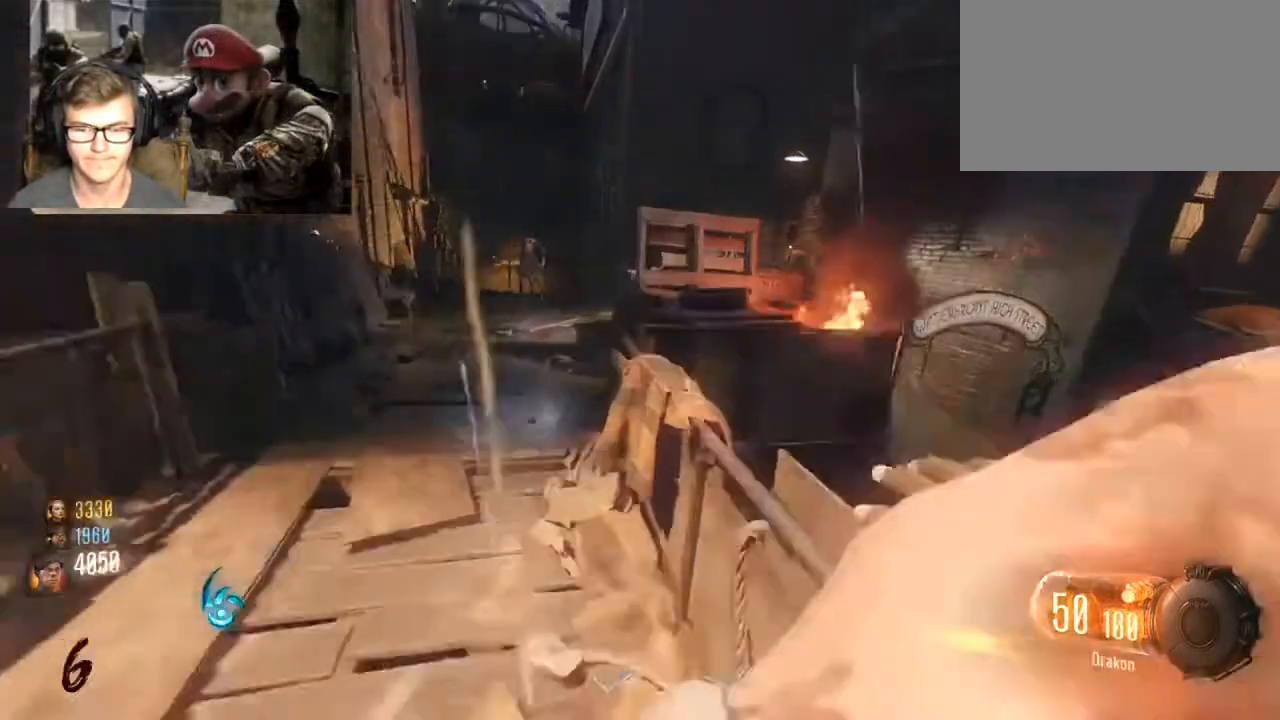
{"keys": ["w"], "mouse": ["right"], "events": [[100, "ctrl", "down"], [233, "ctrl", "up"], [367, "a", "down"], [367, "shift", "up"], [433, "mouse_right", "down"], [467, "a", "up"]]}
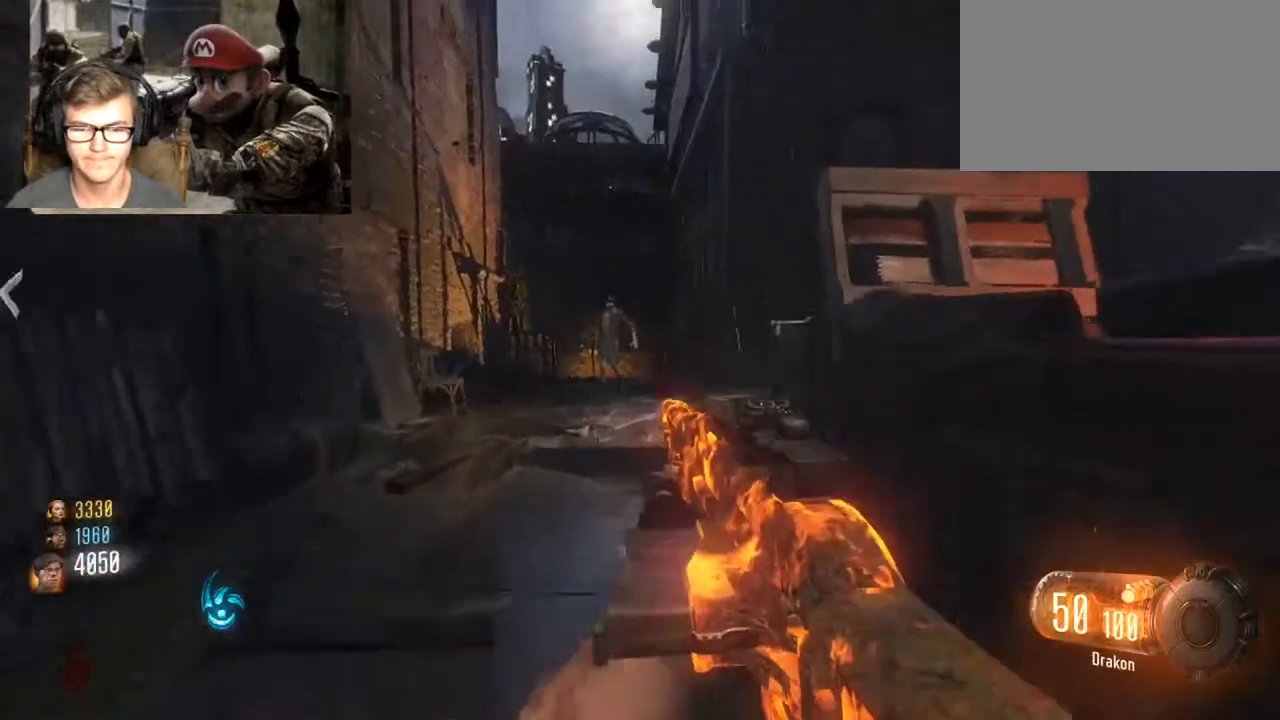
{"keys": ["w"], "mouse": ["right"], "events": [[300, "mouse_left", "down"], [333, "mouse_left", "up"], [433, "mouse_left", "down"], [500, "mouse_left", "up"]]}
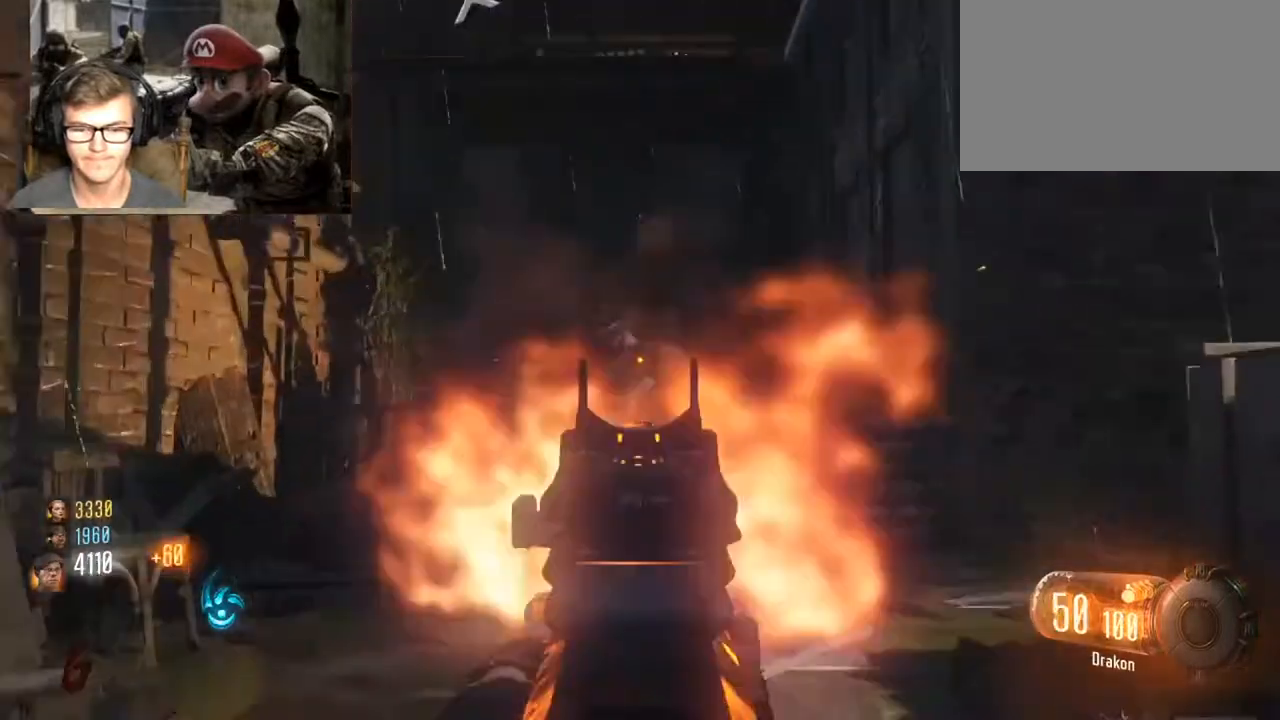
{"keys": ["shift", "w"], "mouse": [], "events": [[67, "mouse_left", "down"], [167, "mouse_left", "up"], [233, "mouse_left", "down"], [300, "mouse_left", "up"], [300, "shift", "down"], [367, "mouse_right", "up"]]}
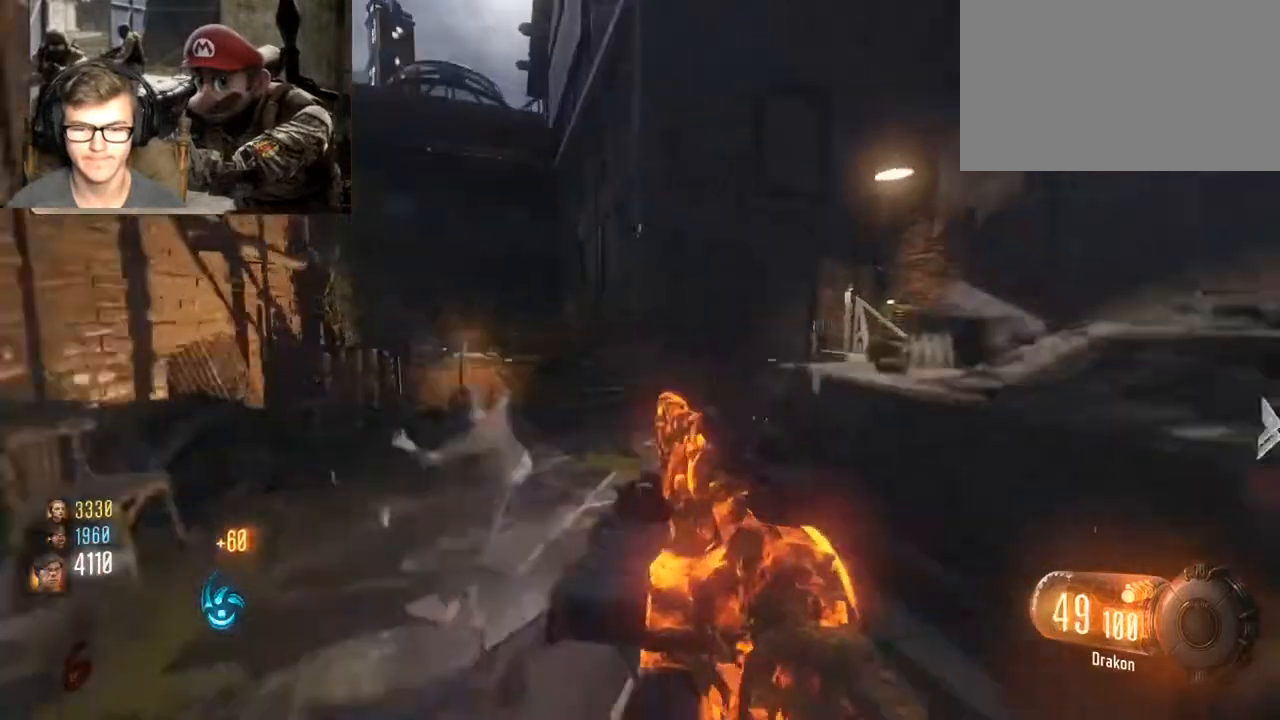
{"keys": ["a", "shift", "w"], "mouse": [], "events": [[367, "a", "down"]]}
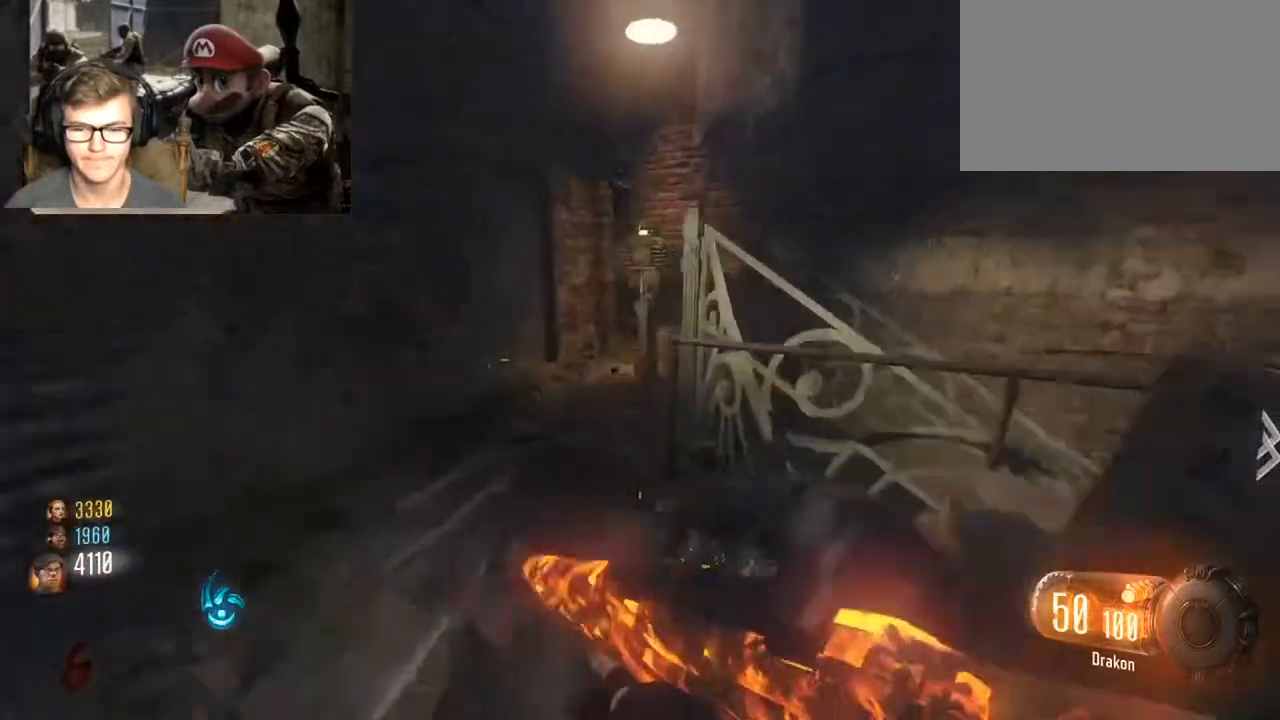
{"keys": ["a", "shift", "w"], "mouse": [], "events": [[167, "w", "up"], [500, "w", "down"]]}
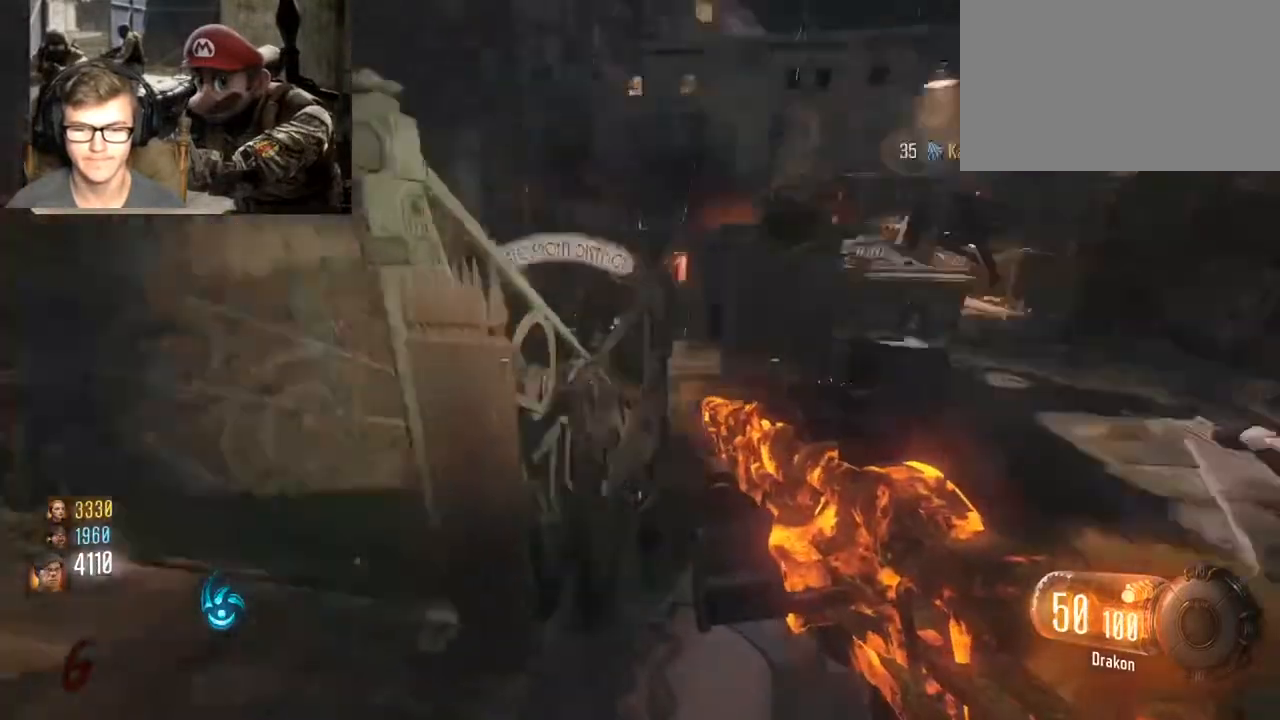
{"keys": ["d"], "mouse": [], "events": [[133, "a", "up"], [233, "shift", "up"], [233, "w", "up"], [267, "a", "down"], [367, "a", "up"], [367, "d", "down"]]}
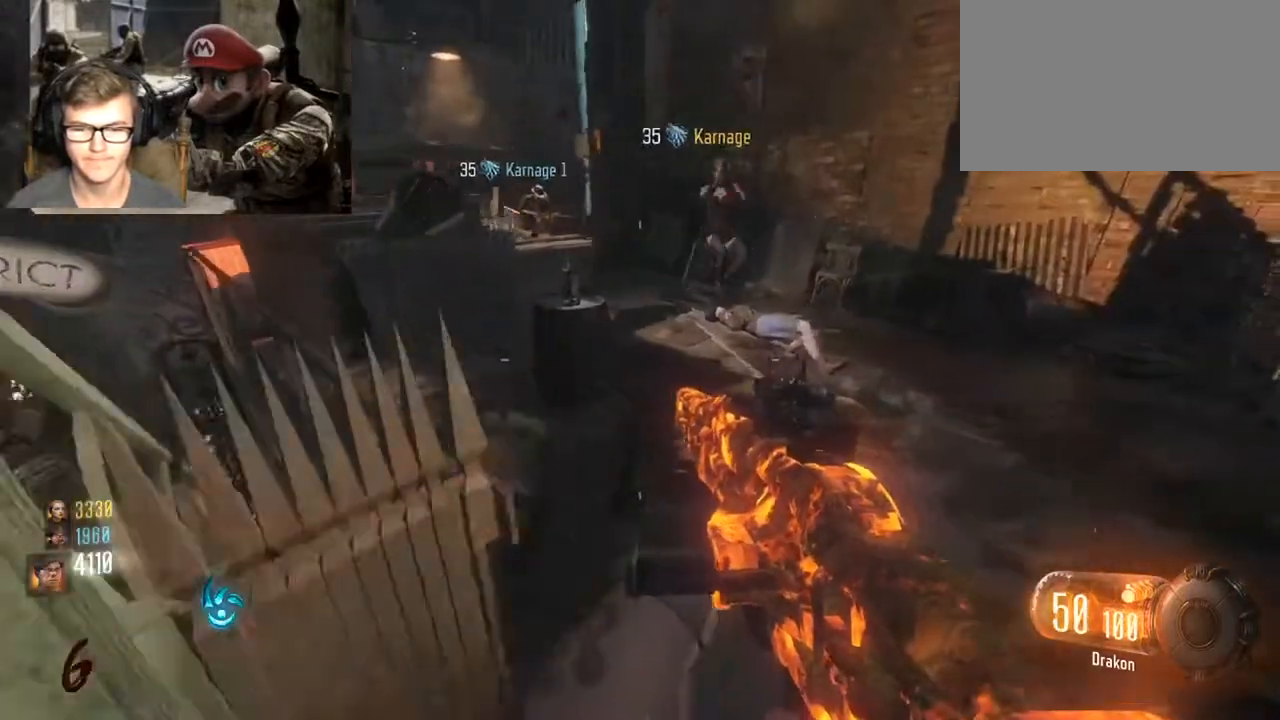
{"keys": ["w"], "mouse": [], "events": [[233, "d", "up"], [233, "w", "down"]]}
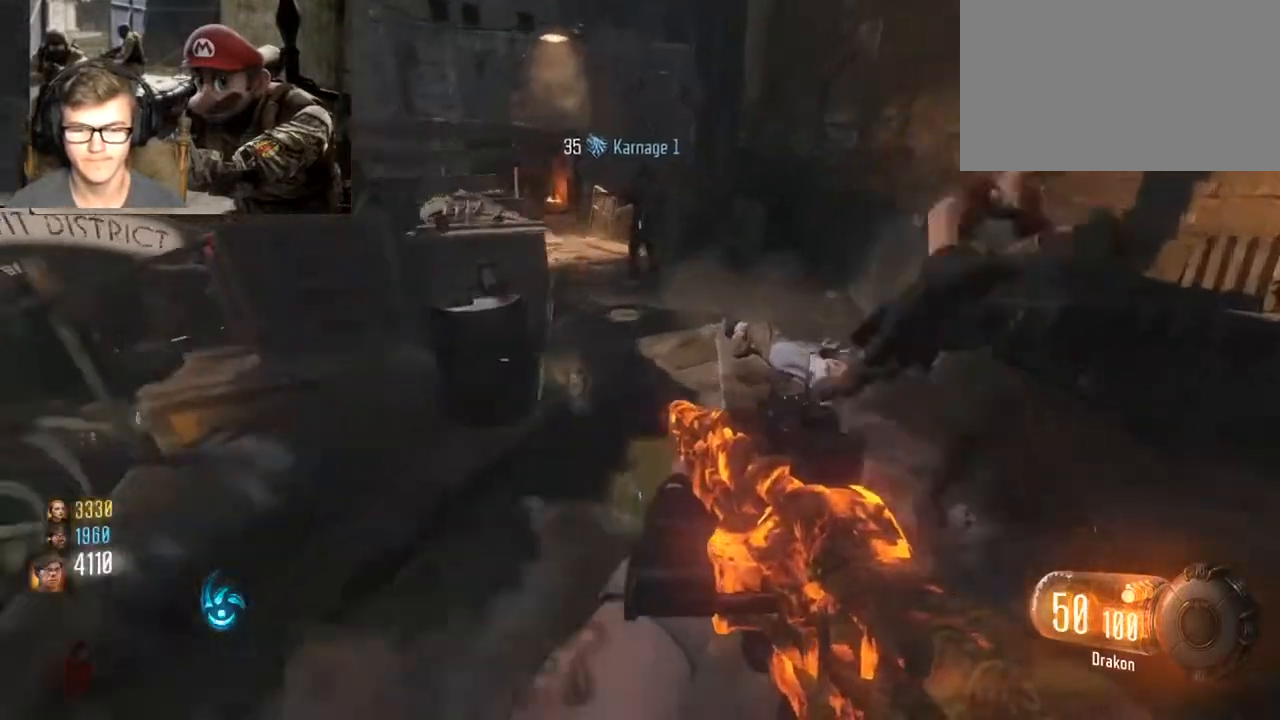
{"keys": ["w"], "mouse": [], "events": []}
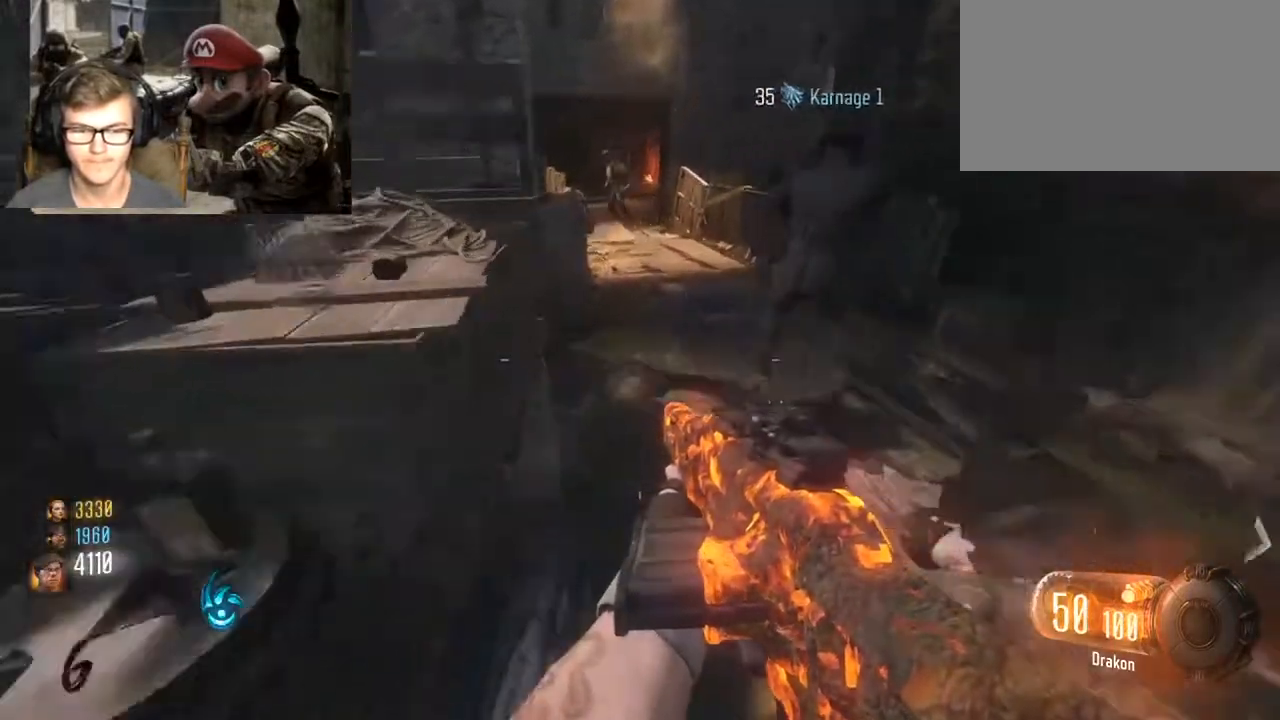
{"keys": [], "mouse": [], "events": [[467, "w", "up"]]}
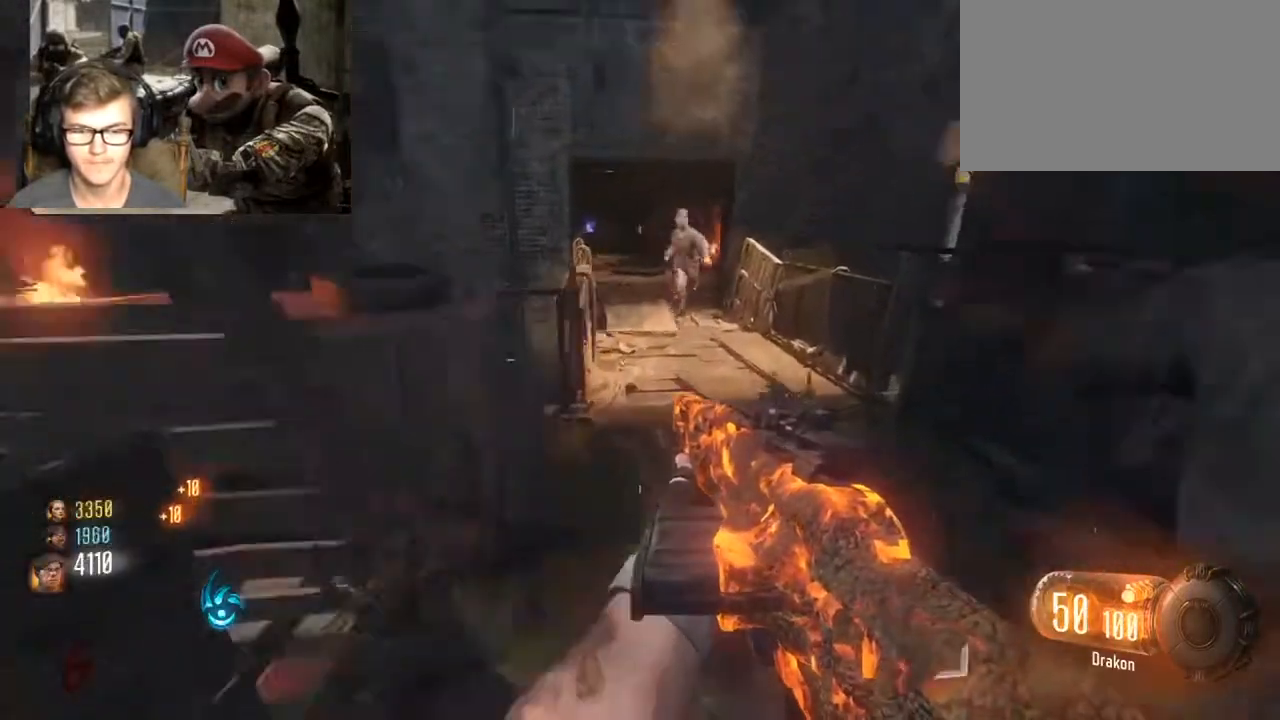
{"keys": ["s"], "mouse": ["left", "right"], "events": [[133, "mouse_right", "down"], [200, "s", "down"], [333, "mouse_left", "down"], [433, "mouse_left", "up"], [500, "mouse_left", "down"]]}
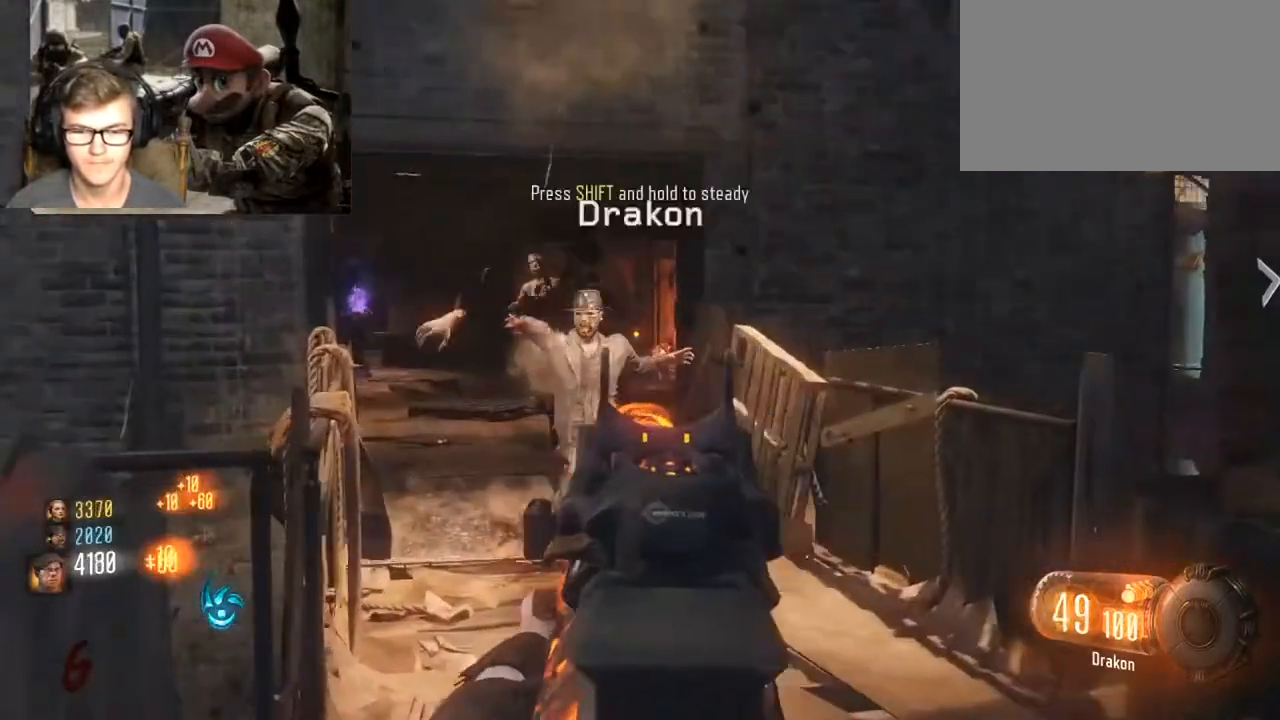
{"keys": ["a", "shift", "w"], "mouse": [], "events": [[100, "mouse_left", "up"], [167, "mouse_left", "down"], [200, "a", "down"], [233, "mouse_left", "up"], [233, "mouse_right", "up"], [233, "s", "up"], [333, "shift", "down"], [433, "w", "down"]]}
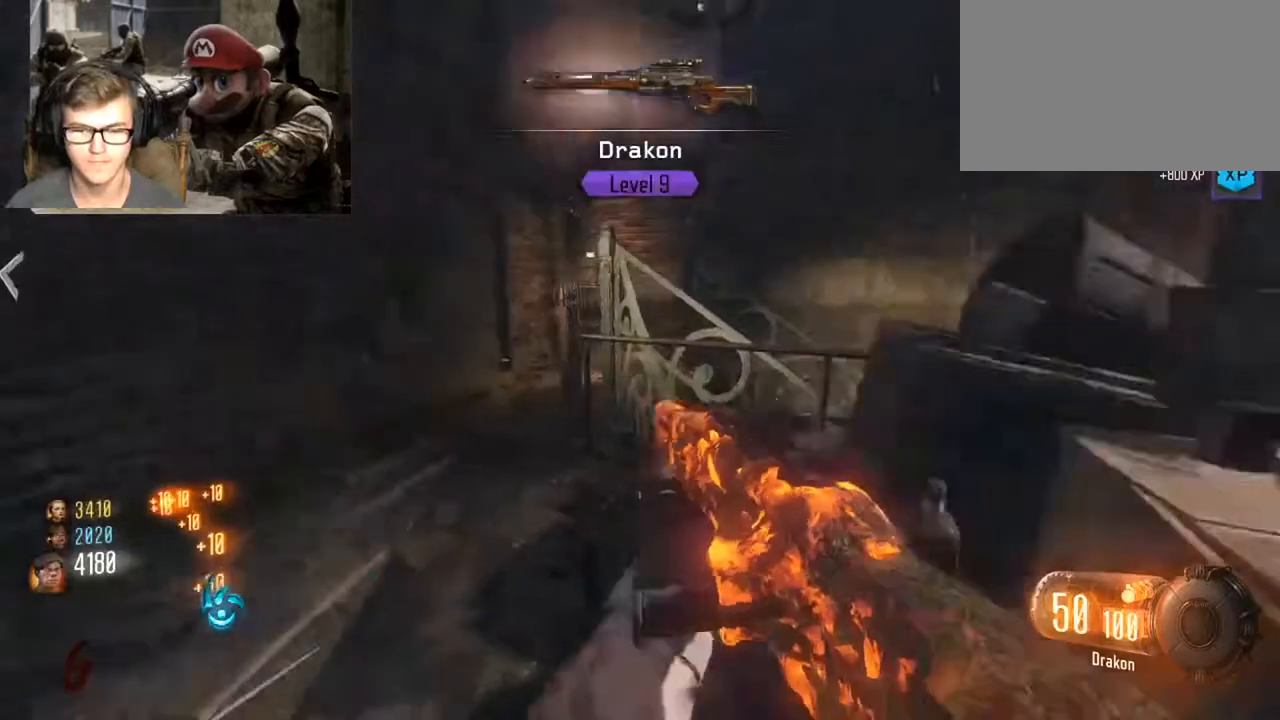
{"keys": ["s"], "mouse": ["right"], "events": [[233, "a", "up"], [267, "w", "up"], [367, "a", "down"], [367, "shift", "up"], [400, "a", "up"], [400, "mouse_right", "down"], [400, "s", "down"]]}
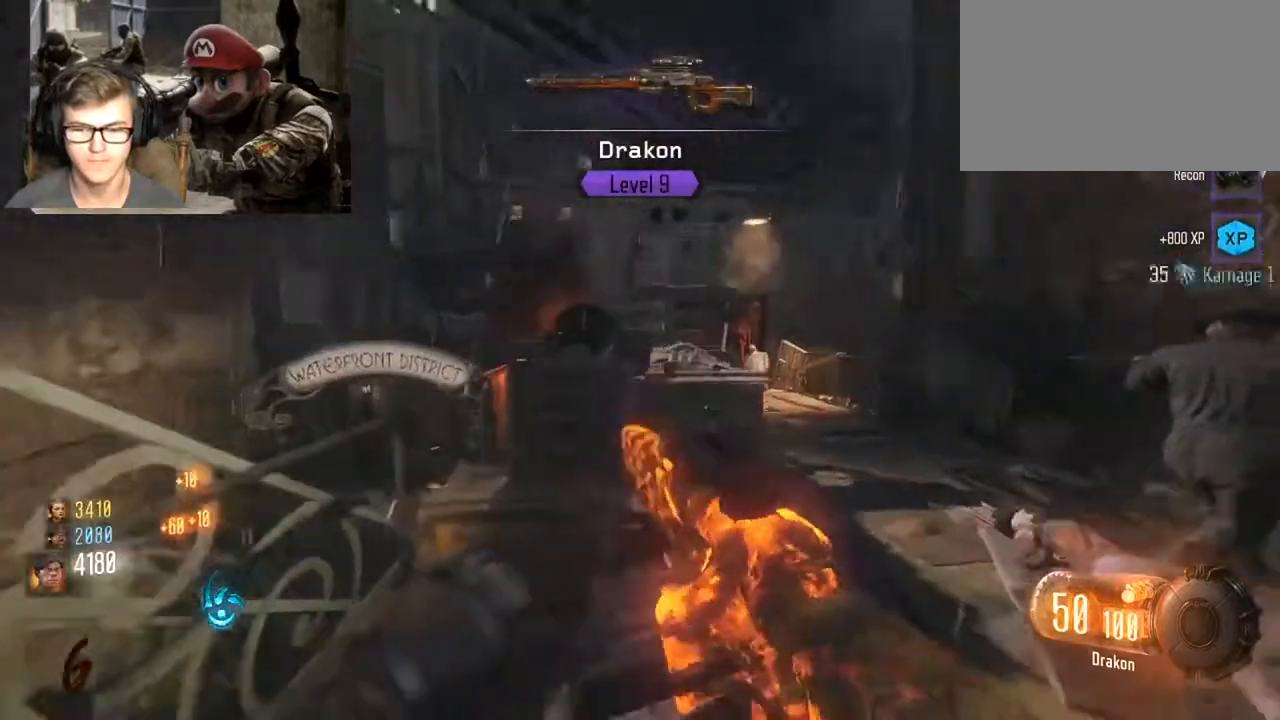
{"keys": ["d", "s"], "mouse": ["right"], "events": [[267, "a", "down"], [333, "a", "up"], [367, "d", "down"], [433, "mouse_left", "down"], [500, "mouse_left", "up"]]}
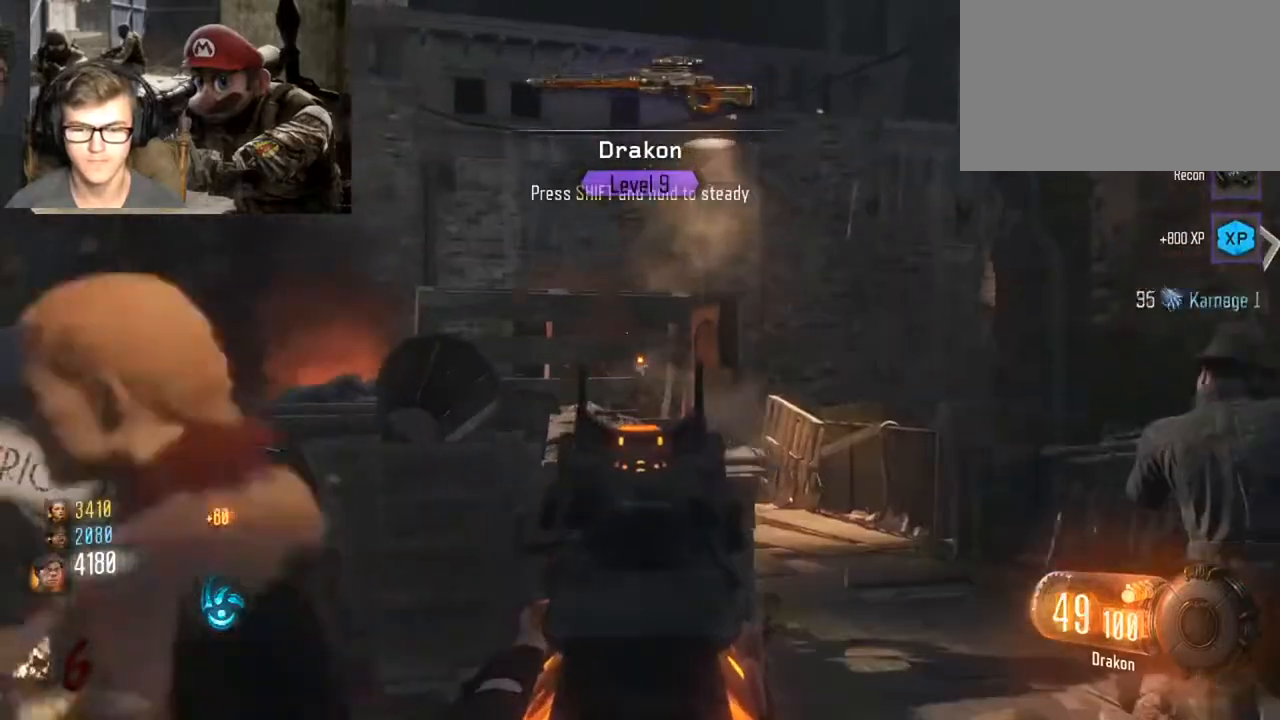
{"keys": ["s"], "mouse": ["left", "right"], "events": [[67, "d", "up"], [100, "a", "down"], [100, "mouse_left", "down"], [200, "mouse_left", "up"], [233, "mouse_left", "down"], [233, "s", "up"], [400, "mouse_left", "up"], [433, "mouse_left", "down"], [500, "a", "up"], [500, "s", "down"]]}
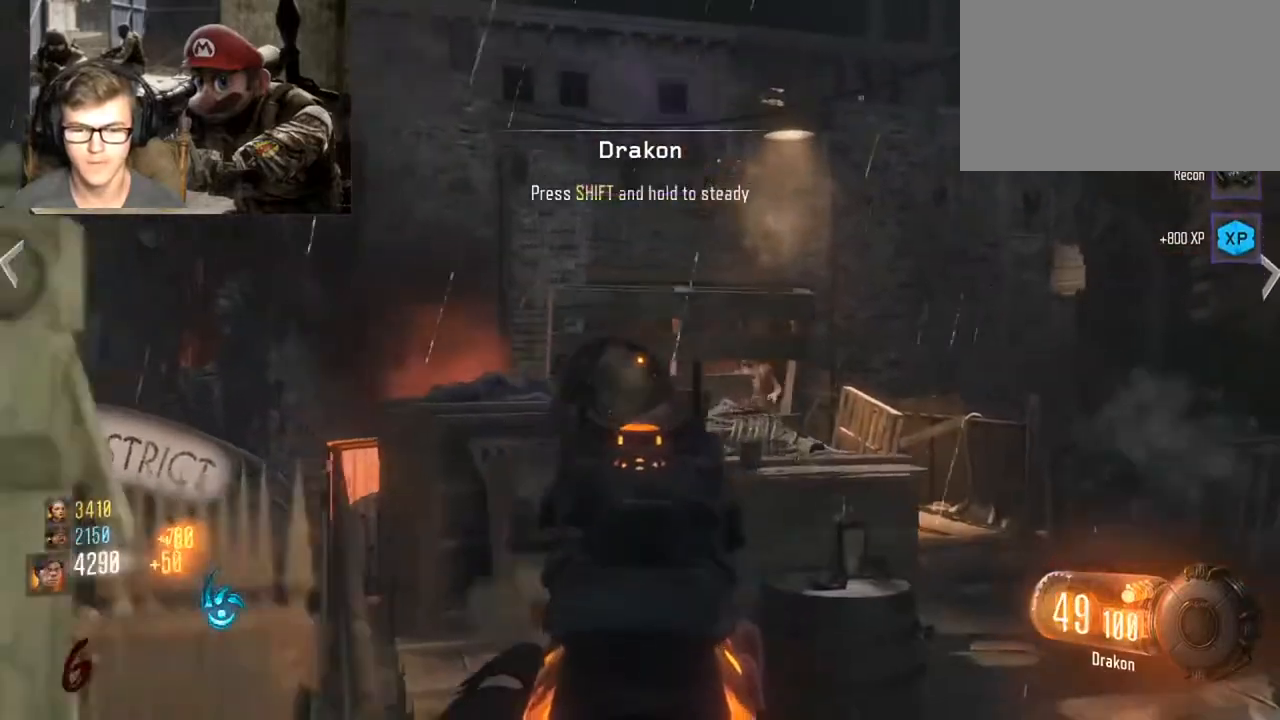
{"keys": ["a"], "mouse": ["left", "right"], "events": [[33, "mouse_left", "up"], [67, "mouse_left", "down"], [233, "mouse_left", "up"], [267, "d", "down"], [267, "mouse_left", "down"], [300, "a", "down"], [300, "s", "up"], [367, "d", "up"], [400, "mouse_left", "up"], [467, "mouse_left", "down"]]}
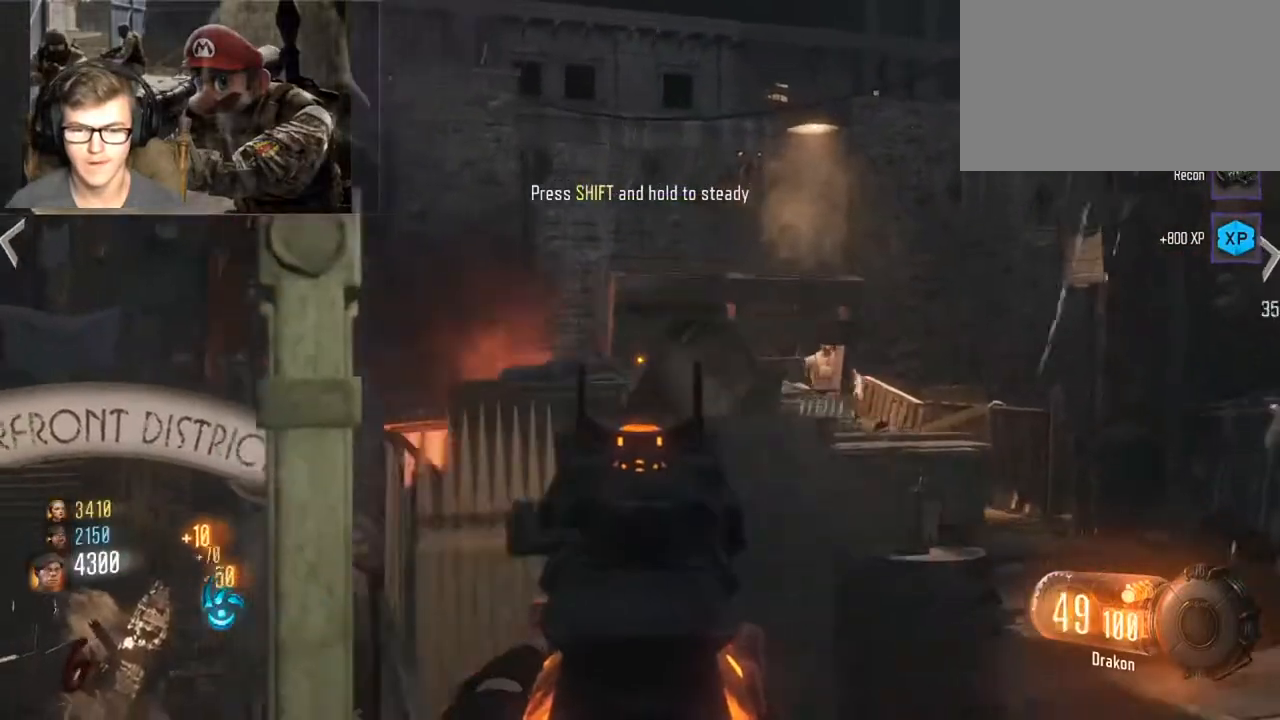
{"keys": ["a"], "mouse": ["left", "right"], "events": [[100, "mouse_left", "up"], [133, "mouse_left", "down"], [200, "a", "up"], [200, "d", "down"], [267, "mouse_left", "up"], [333, "mouse_left", "down"], [433, "a", "down"], [433, "d", "up"], [467, "mouse_left", "up"], [500, "mouse_left", "down"]]}